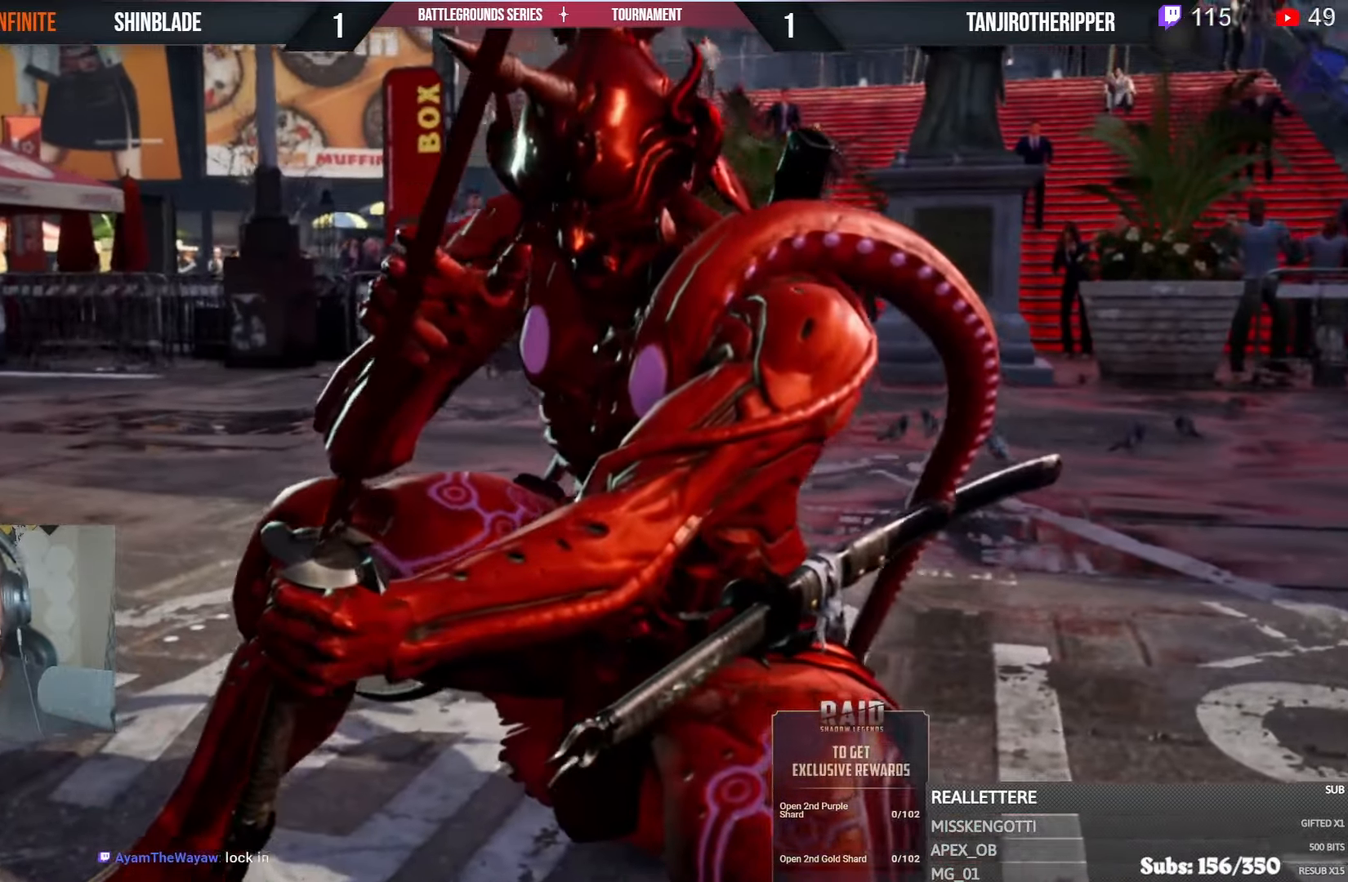
Gameplay with a controller (PlayStation layout); each line is a JSON object with the inputs held at the frame after it. "events" lists button and stick changes between this image and that frame as [ms after this image, input, new state], when the widget could be followed in between.
{"buttons": [], "left_stick": "center", "right_stick": "center", "events": []}
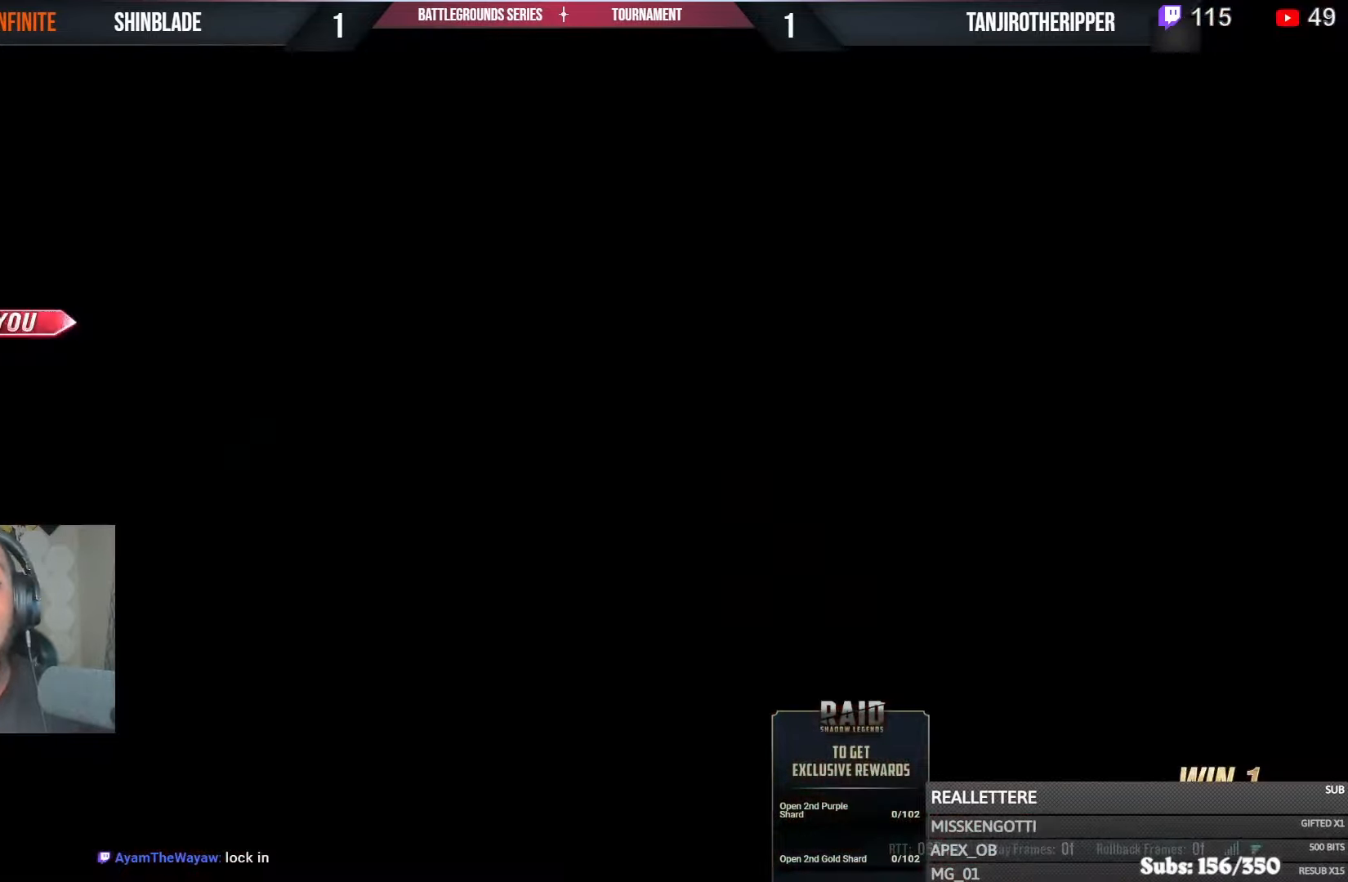
{"buttons": ["DPAD_UP"], "left_stick": "center", "right_stick": "center", "events": [[400, "DPAD_DOWN", "down"], [433, "DPAD_RIGHT", "down"], [467, "DPAD_DOWN", "up"], [500, "DPAD_RIGHT", "up"], [500, "DPAD_UP", "down"]]}
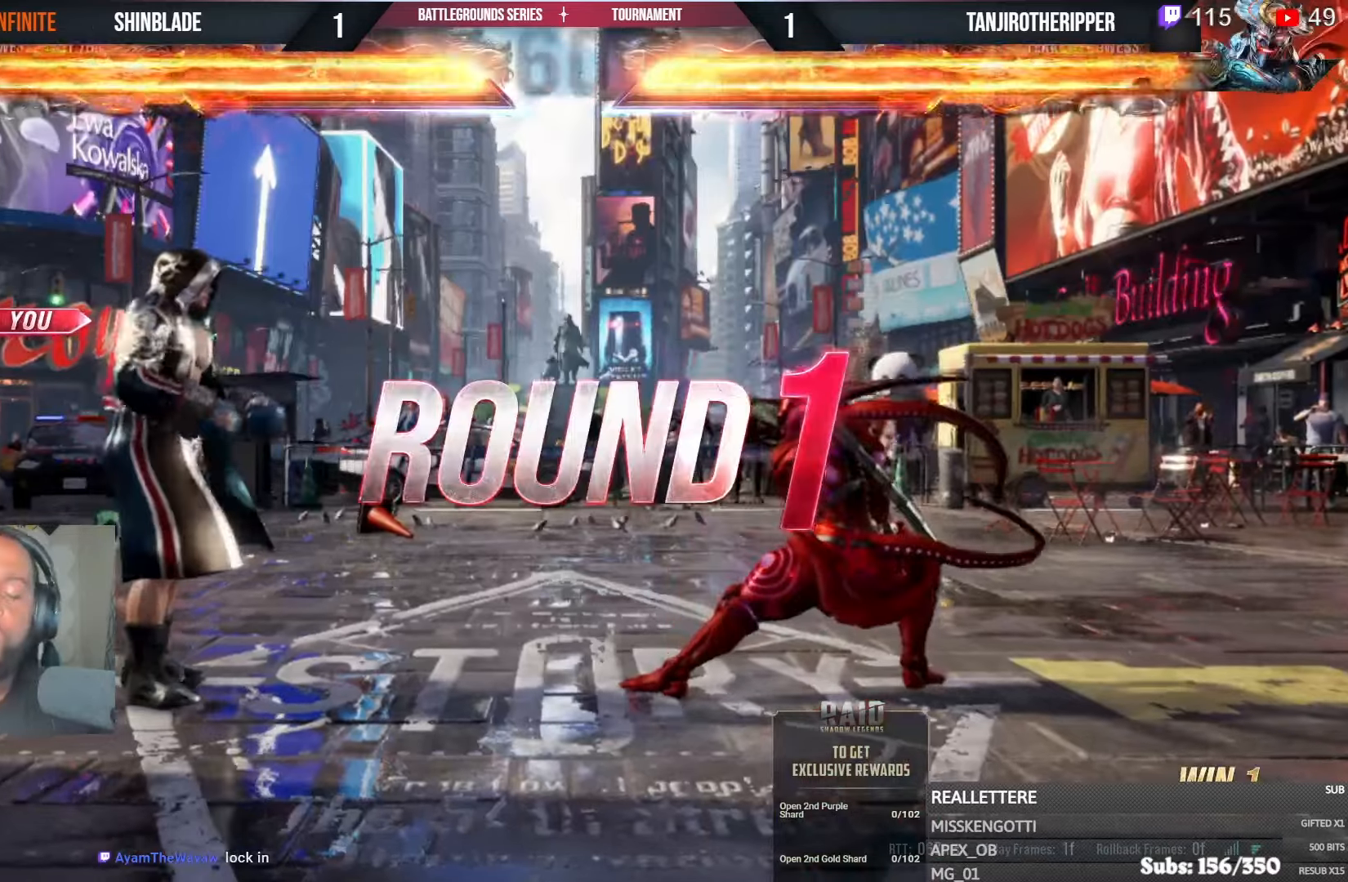
{"buttons": ["SQUARE", "DPAD_UP"], "left_stick": "center", "right_stick": "center"}
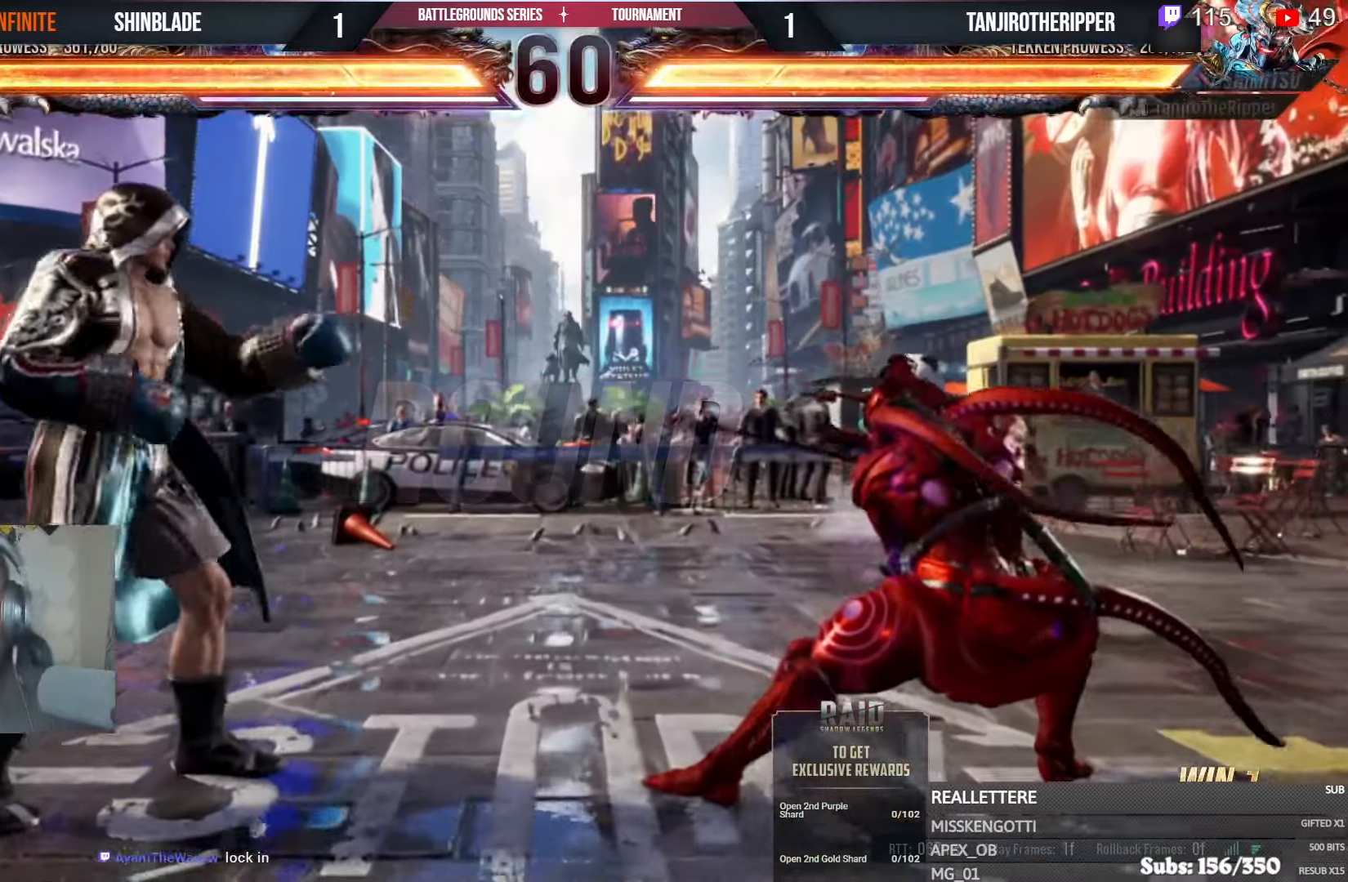
{"buttons": ["DPAD_DOWN", "DPAD_RIGHT"], "left_stick": "center", "right_stick": "center"}
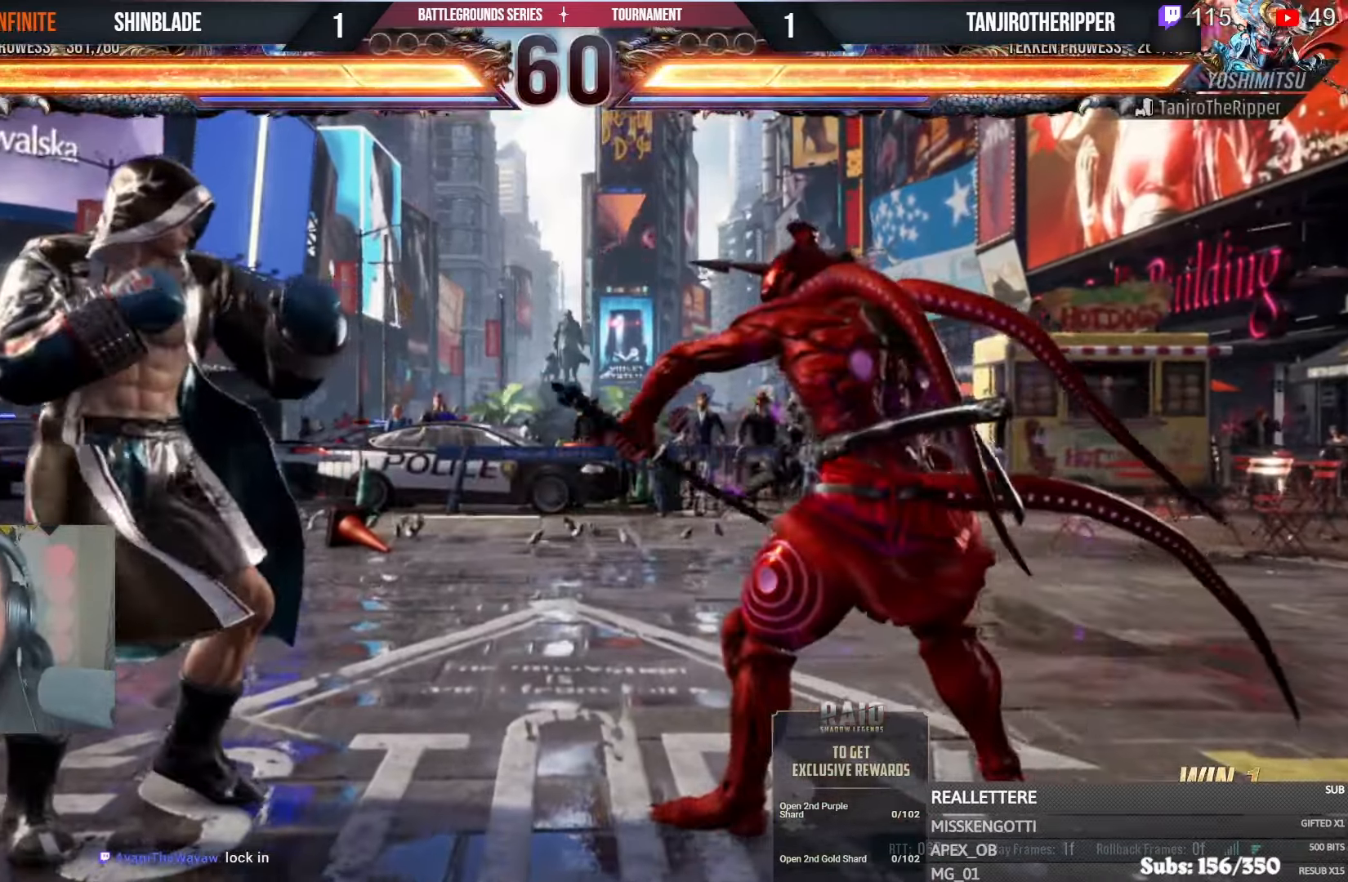
{"buttons": ["SQUARE", "DPAD_UP"], "left_stick": "center", "right_stick": "center"}
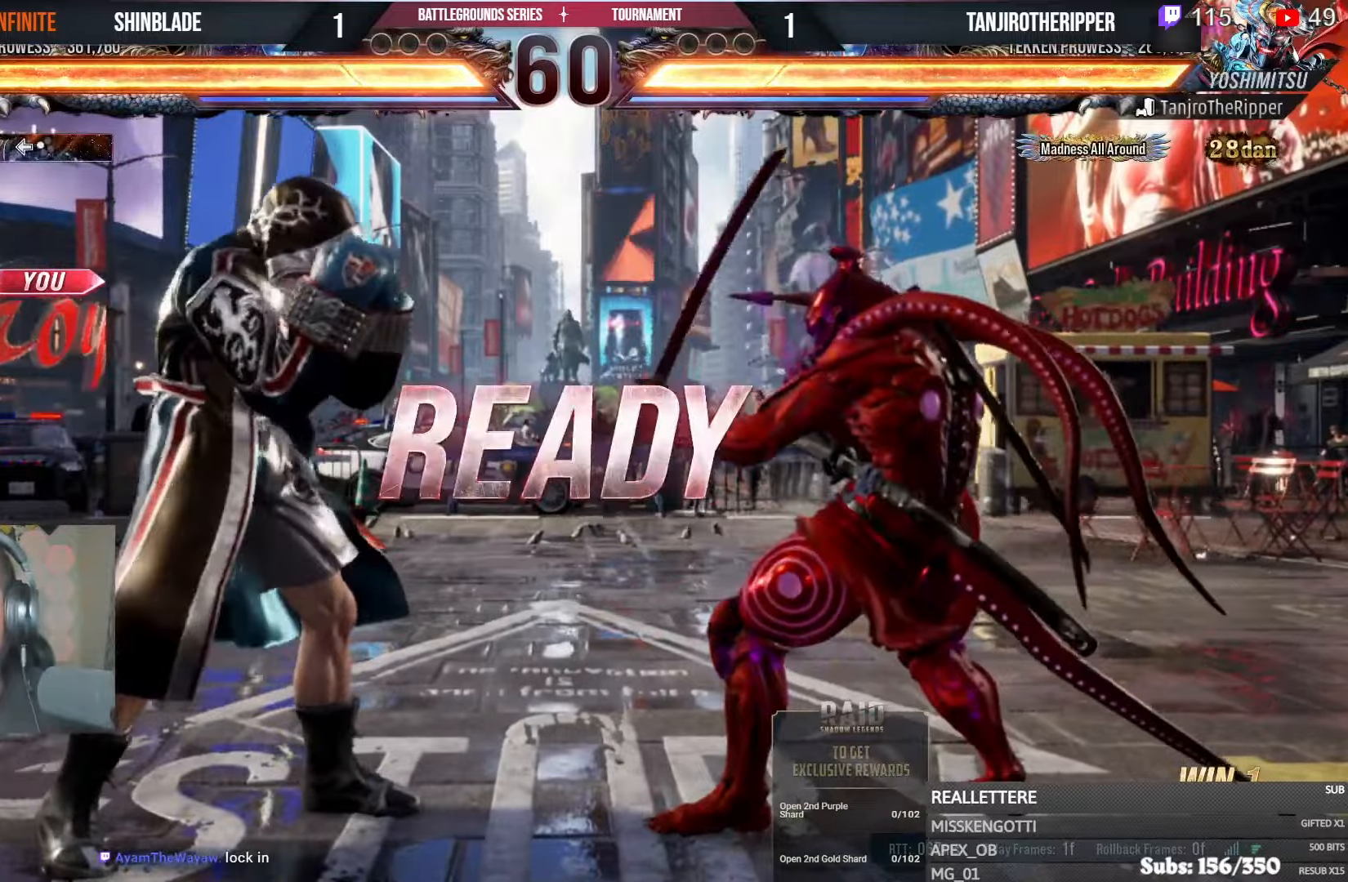
{"buttons": ["SQUARE", "DPAD_DOWN", "DPAD_RIGHT"], "left_stick": "center", "right_stick": "center"}
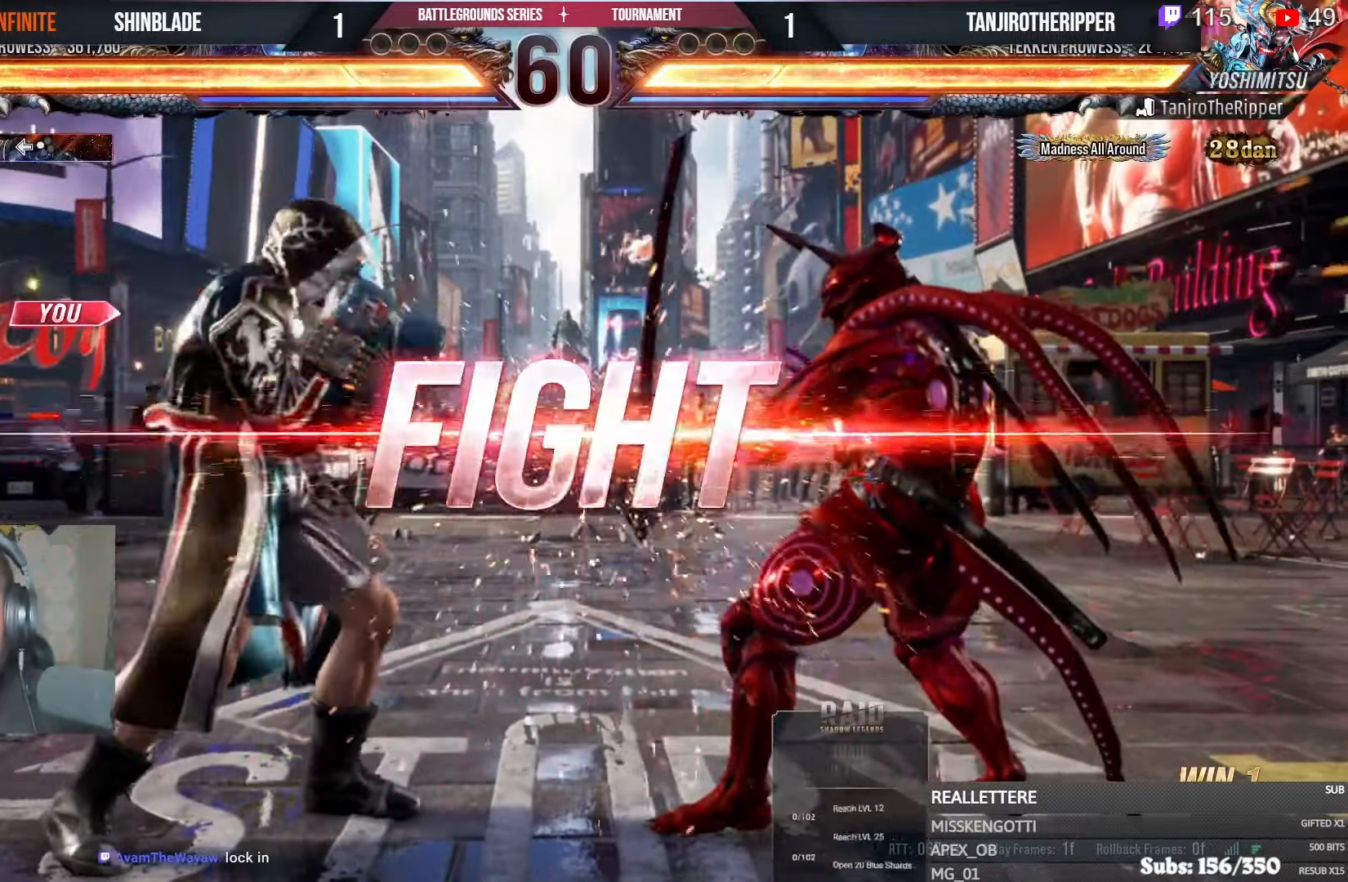
{"buttons": ["TRIANGLE", "L1", "DPAD_DOWN"], "left_stick": "center", "right_stick": "center"}
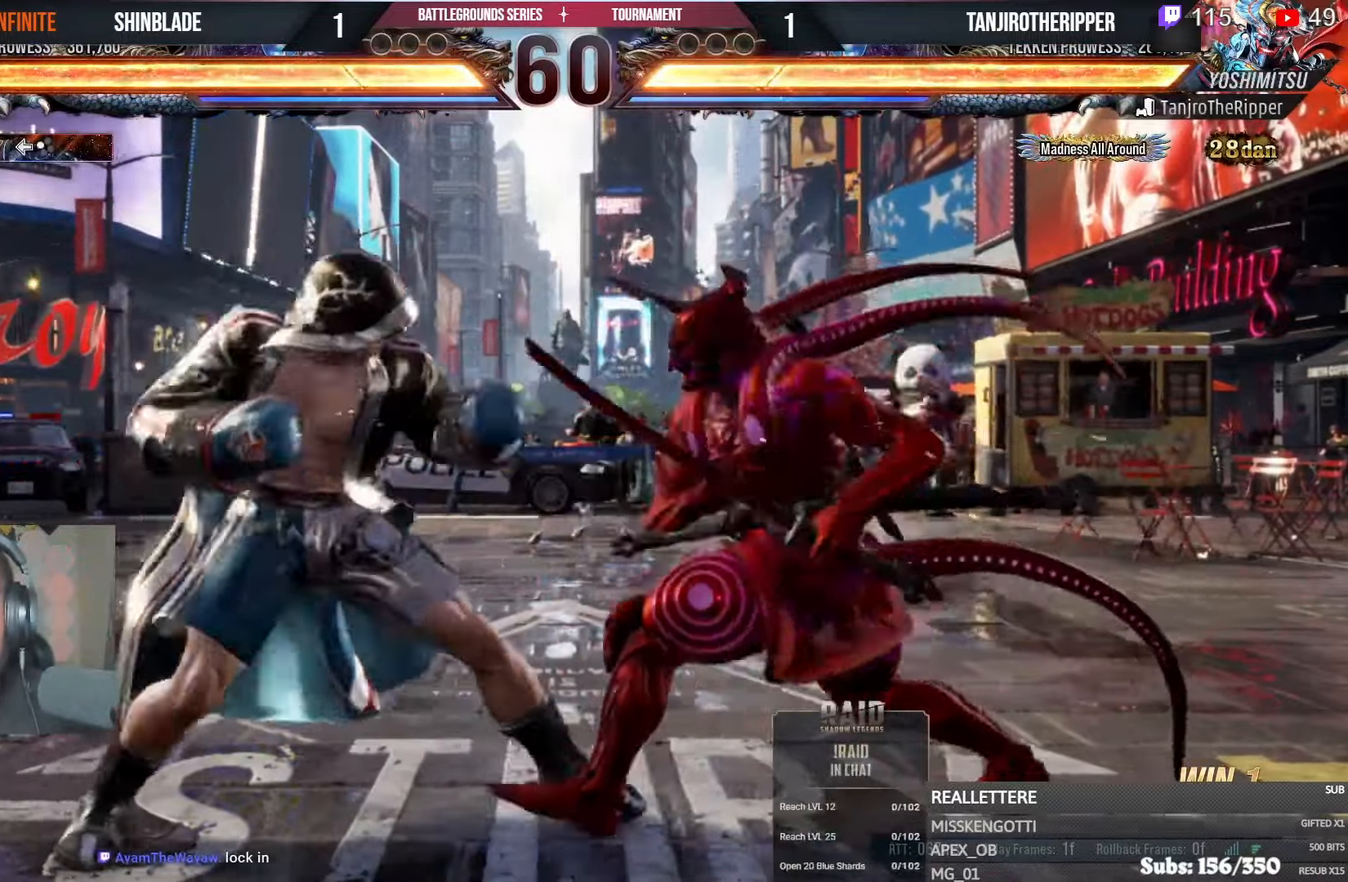
{"buttons": ["DPAD_DOWN", "DPAD_LEFT"], "left_stick": "center", "right_stick": "center", "events": [[33, "DPAD_DOWN", "up"], [66, "DPAD_RIGHT", "down"], [66, "L1", "up"], [83, "SQUARE", "down"], [133, "TRIANGLE", "up"], [166, "CROSS", "down"], [200, "DPAD_DOWN", "down"], [200, "SQUARE", "up"], [300, "DPAD_DOWN", "up"], [383, "DPAD_RIGHT", "up"], [433, "DPAD_DOWN", "down"], [433, "DPAD_LEFT", "down"], [450, "CROSS", "up"]]}
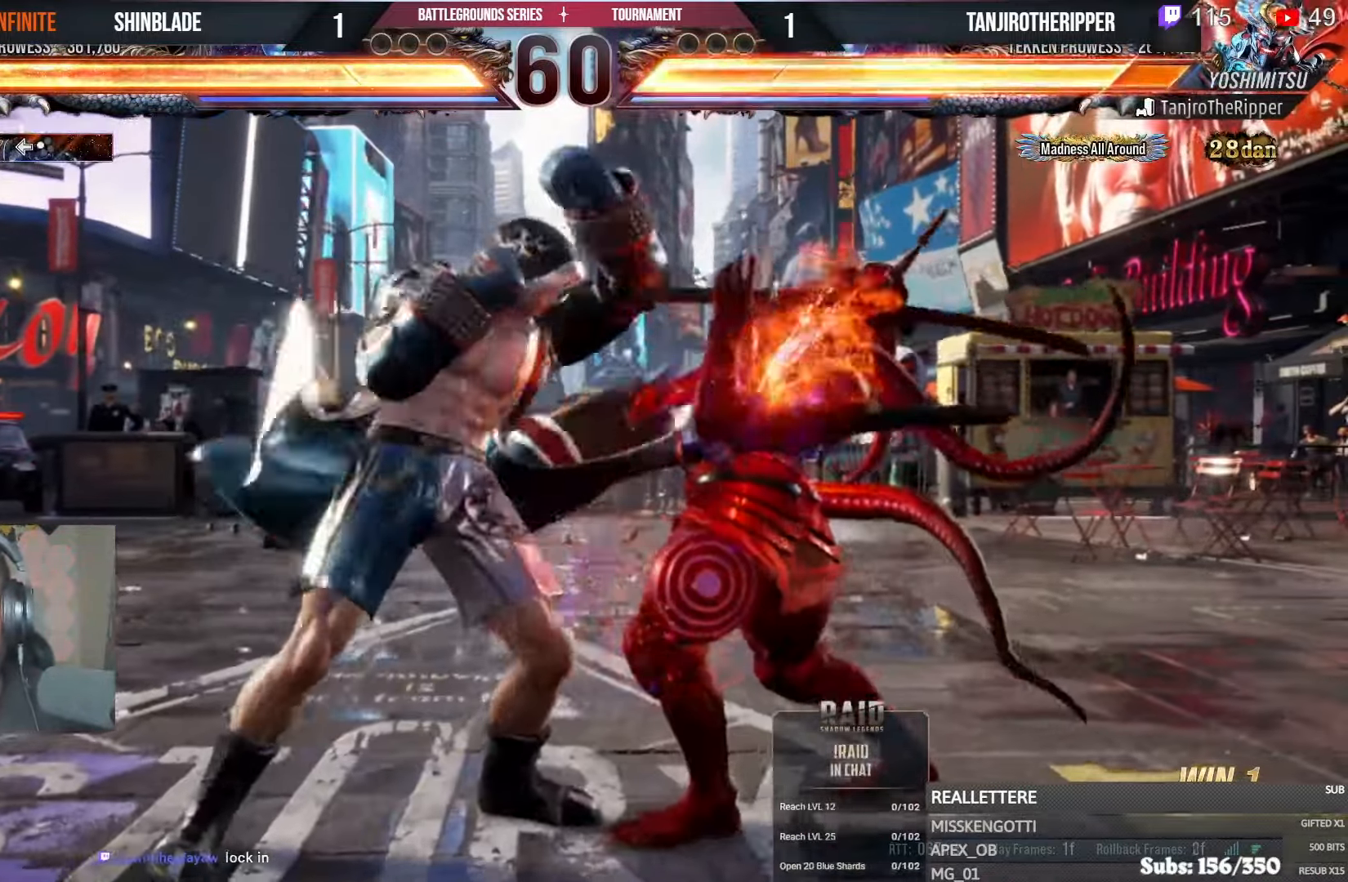
{"buttons": ["DPAD_LEFT"], "left_stick": "center", "right_stick": "center", "events": [[300, "DPAD_DOWN", "up"], [316, "DPAD_LEFT", "up"], [366, "DPAD_LEFT", "down"]]}